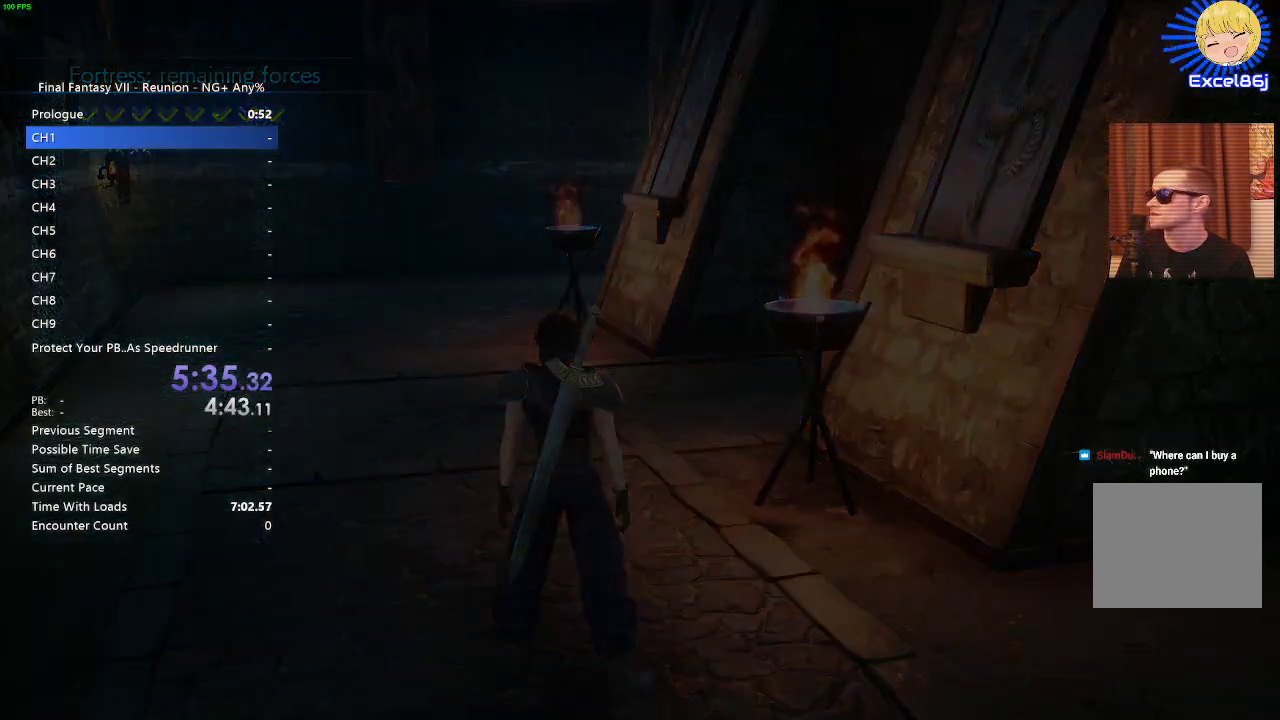
Gameplay with a controller (PlayStation layout); each line is a JSON object with the inputs held at the frame after it. "events" lists button and stick changes between this image and that frame as [ms after this image, input, new state], when the widget could be followed in between.
{"buttons": [], "left_stick": "up", "right_stick": "center", "events": [[417, "R2", "up"]]}
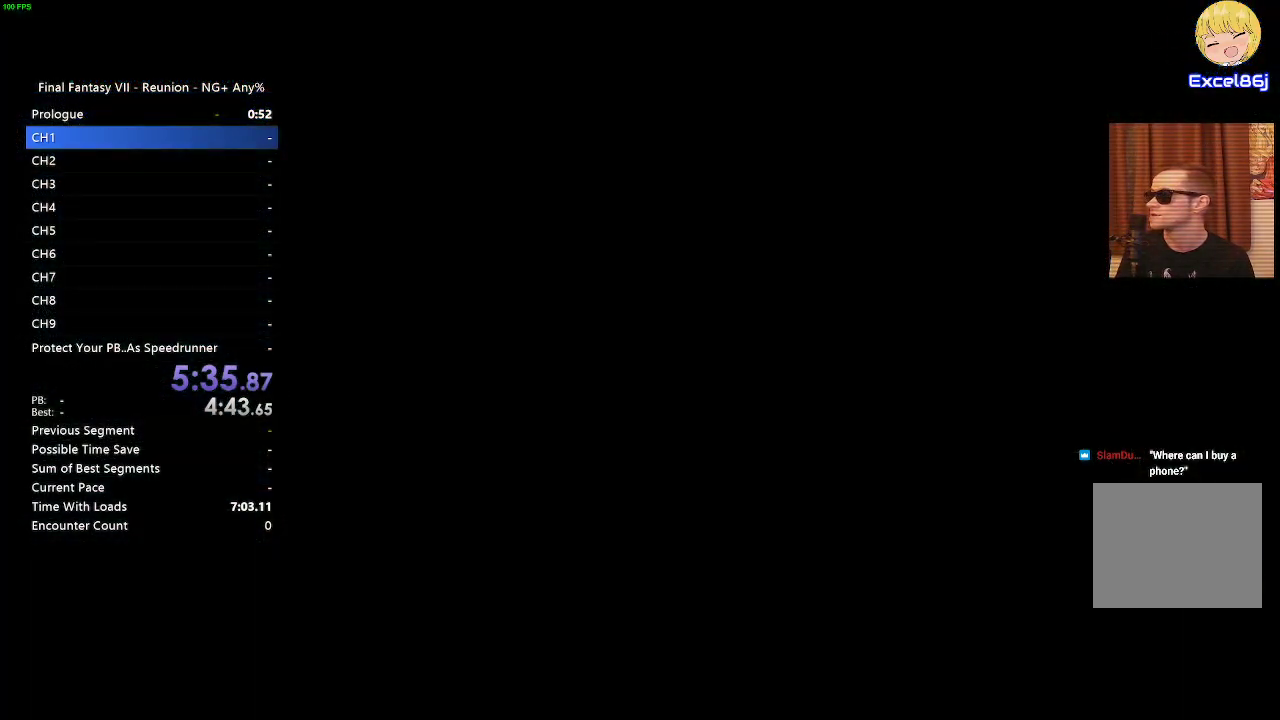
{"buttons": [], "left_stick": "up", "right_stick": "center", "events": []}
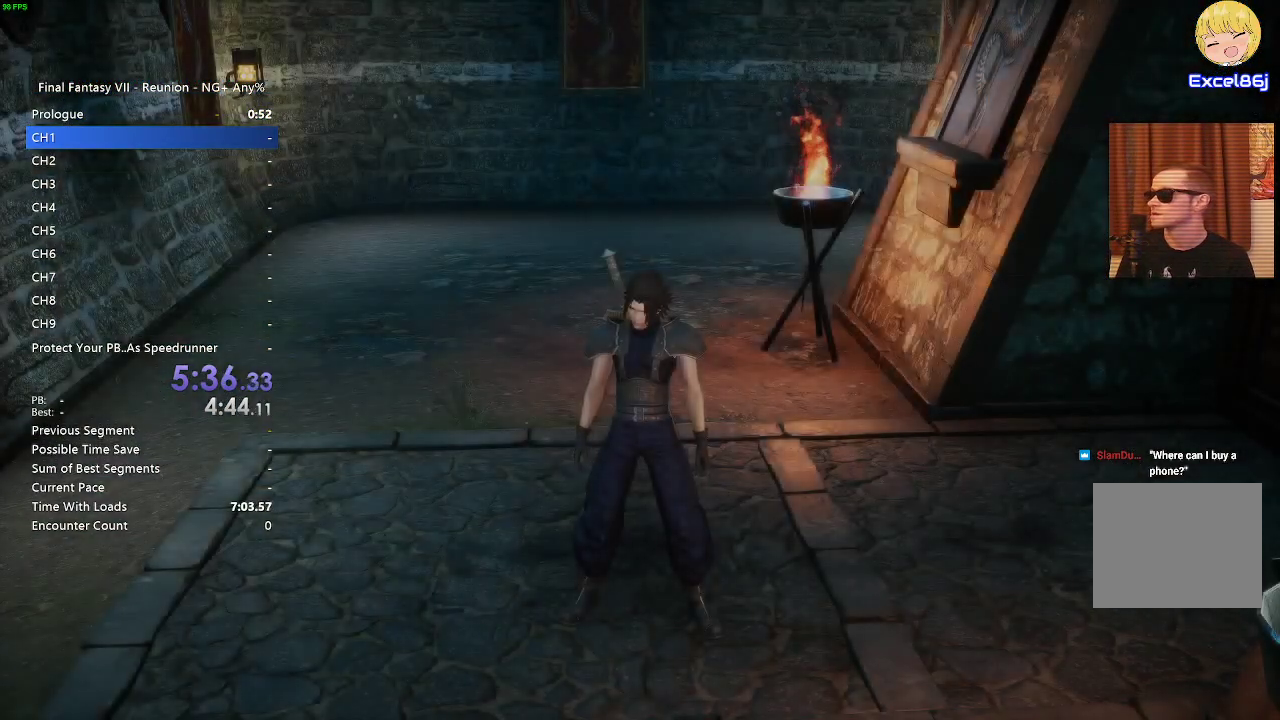
{"buttons": [], "left_stick": "center", "right_stick": "center", "events": [[67, "left_stick", "center"], [83, "START", "down"], [200, "START", "up"]]}
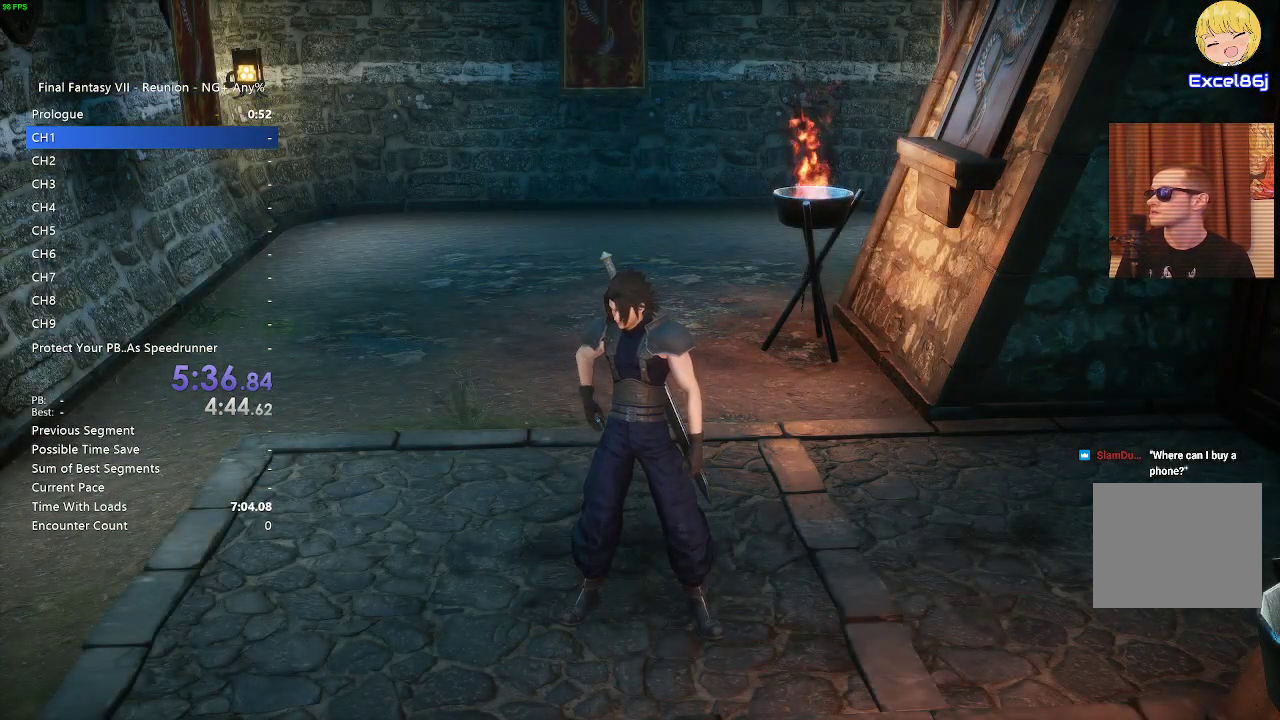
{"buttons": [], "left_stick": "center", "right_stick": "center", "events": [[33, "START", "down"], [217, "START", "up"]]}
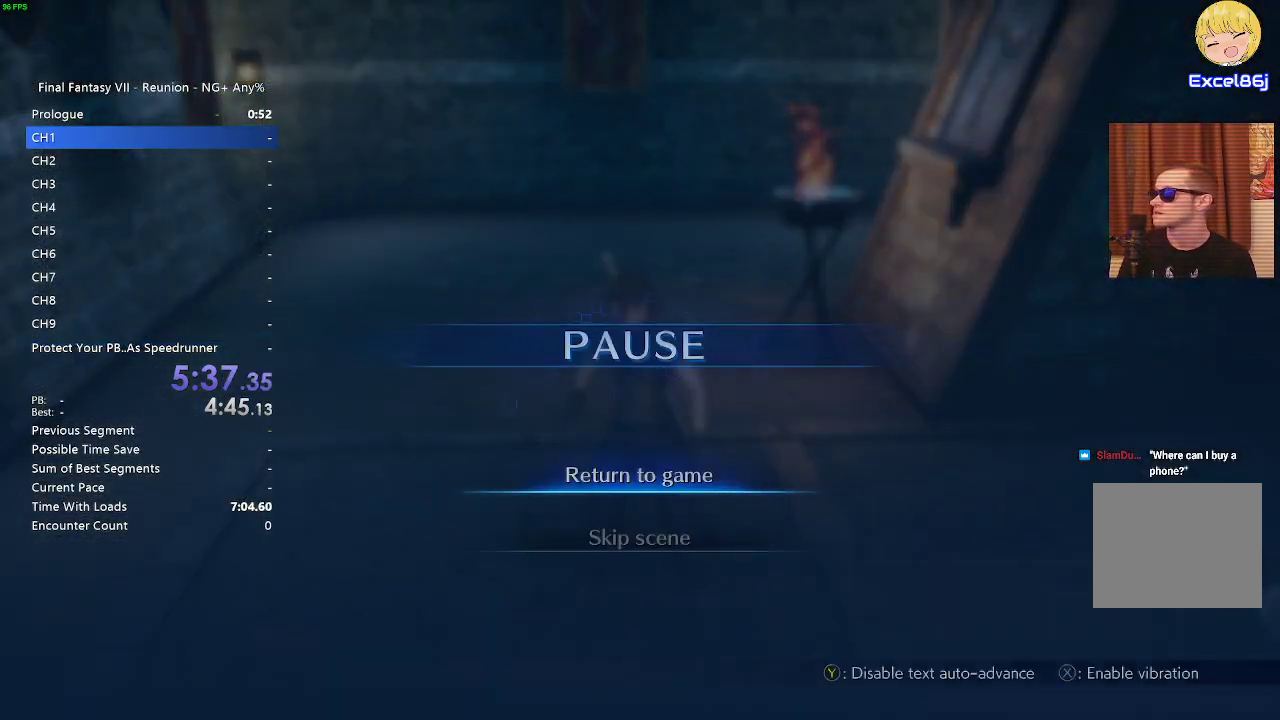
{"buttons": [], "left_stick": "center", "right_stick": "center", "events": [[150, "DPAD_DOWN", "down"], [233, "CROSS", "down"], [250, "DPAD_DOWN", "up"], [333, "CROSS", "up"]]}
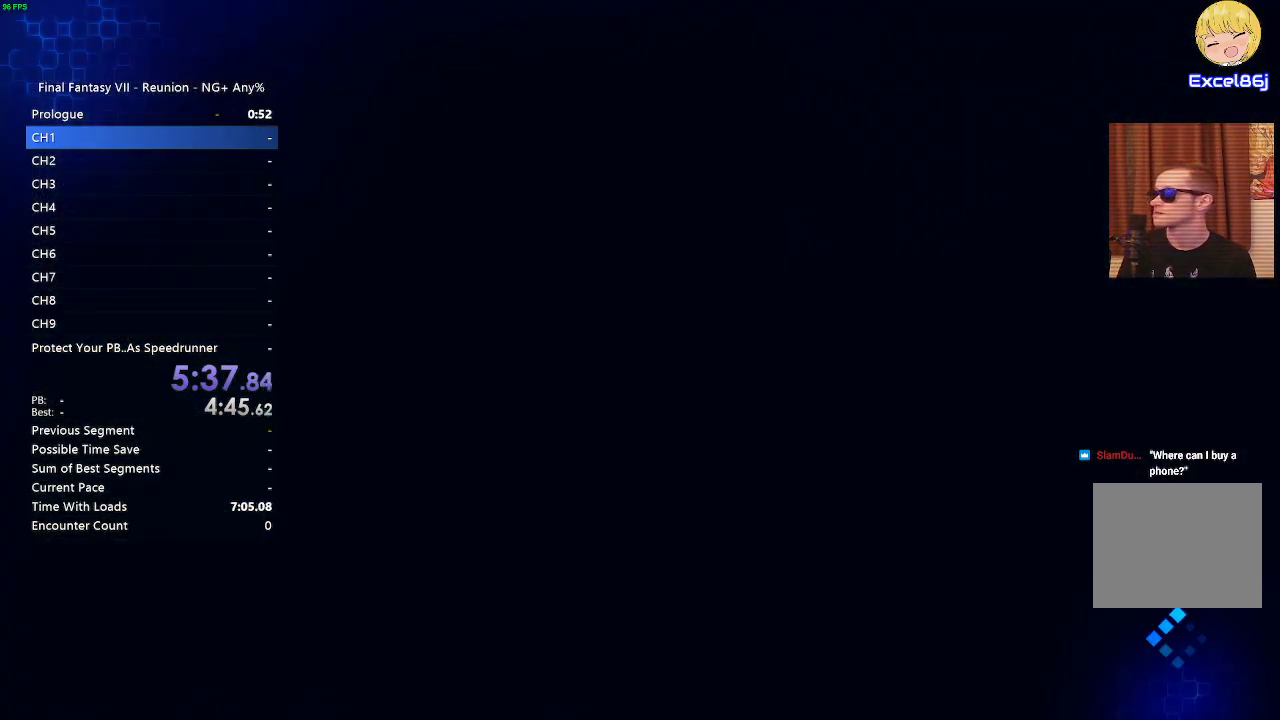
{"buttons": [], "left_stick": "center", "right_stick": "center", "events": []}
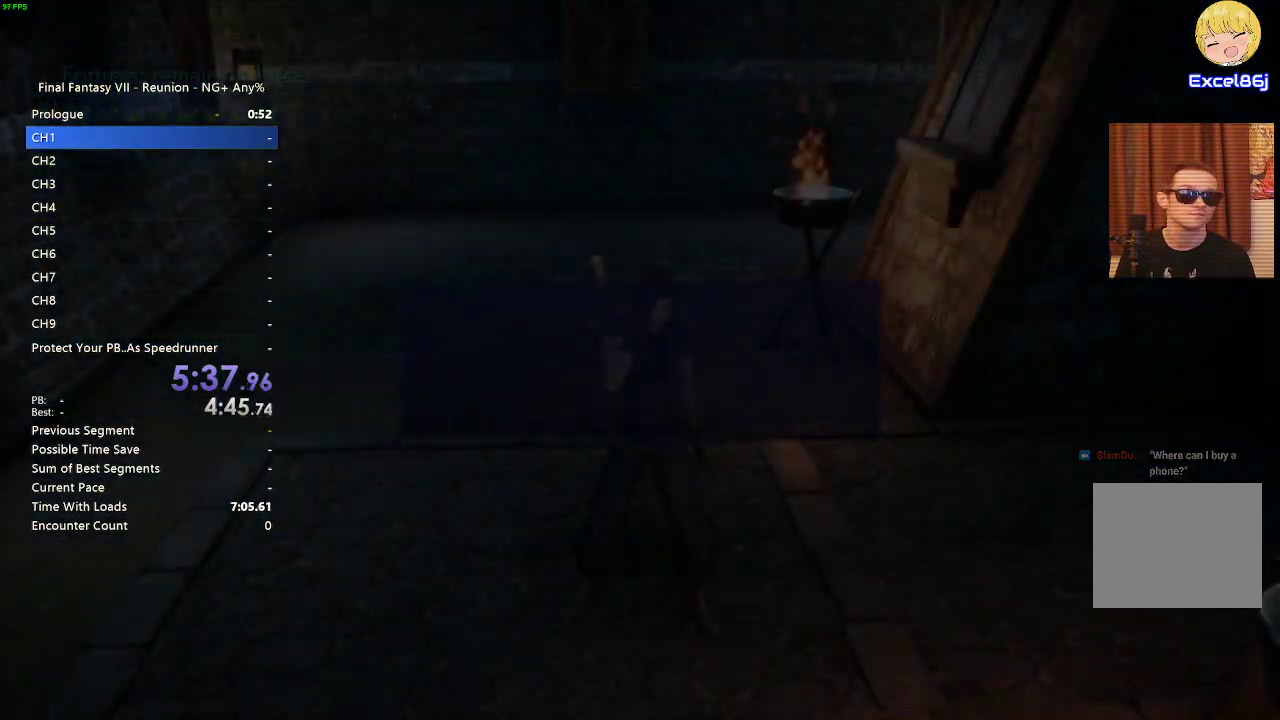
{"buttons": [], "left_stick": "center", "right_stick": "center", "events": []}
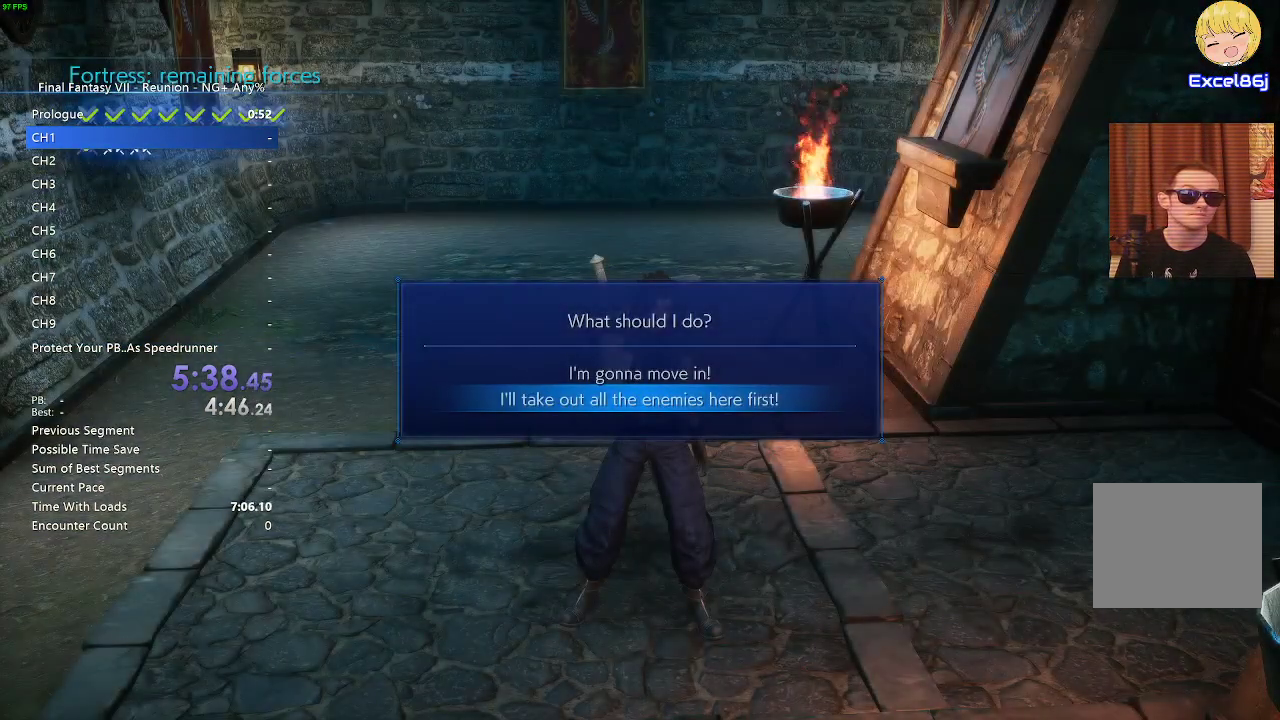
{"buttons": [], "left_stick": "center", "right_stick": "center", "events": []}
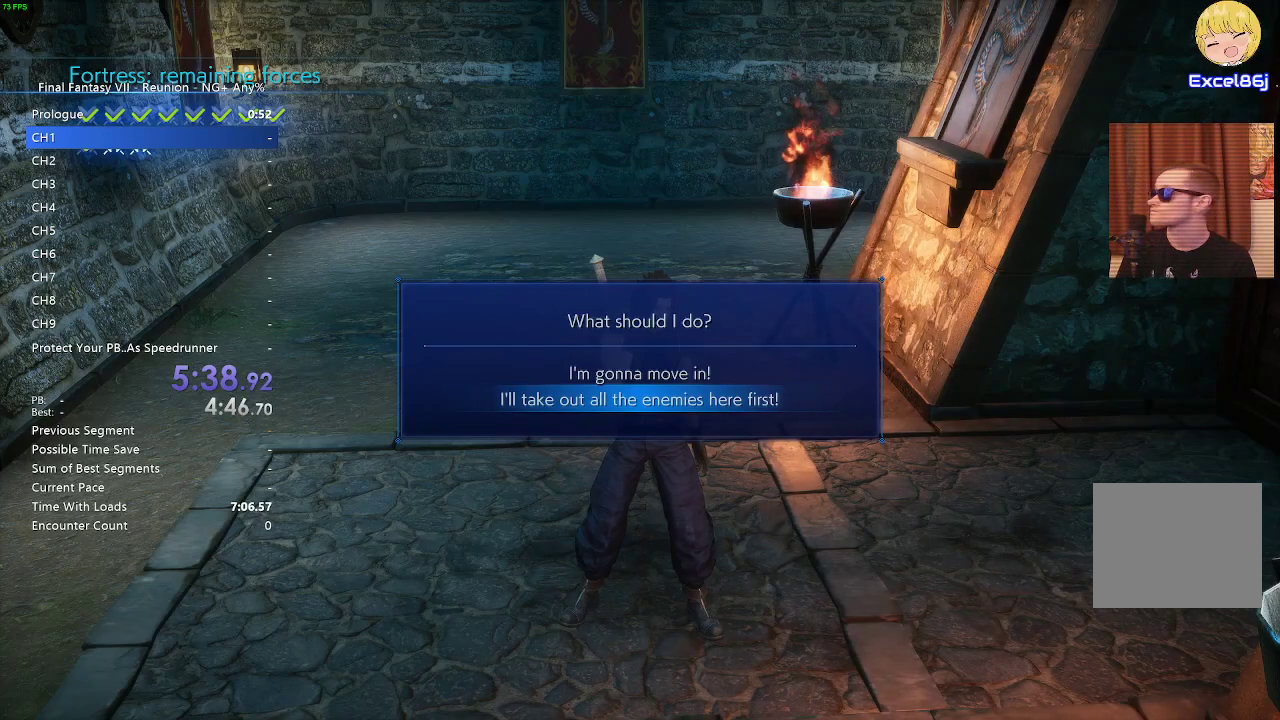
{"buttons": [], "left_stick": "center", "right_stick": "center", "events": [[233, "CROSS", "down"], [233, "DPAD_UP", "down"], [333, "CROSS", "up"], [333, "DPAD_UP", "up"]]}
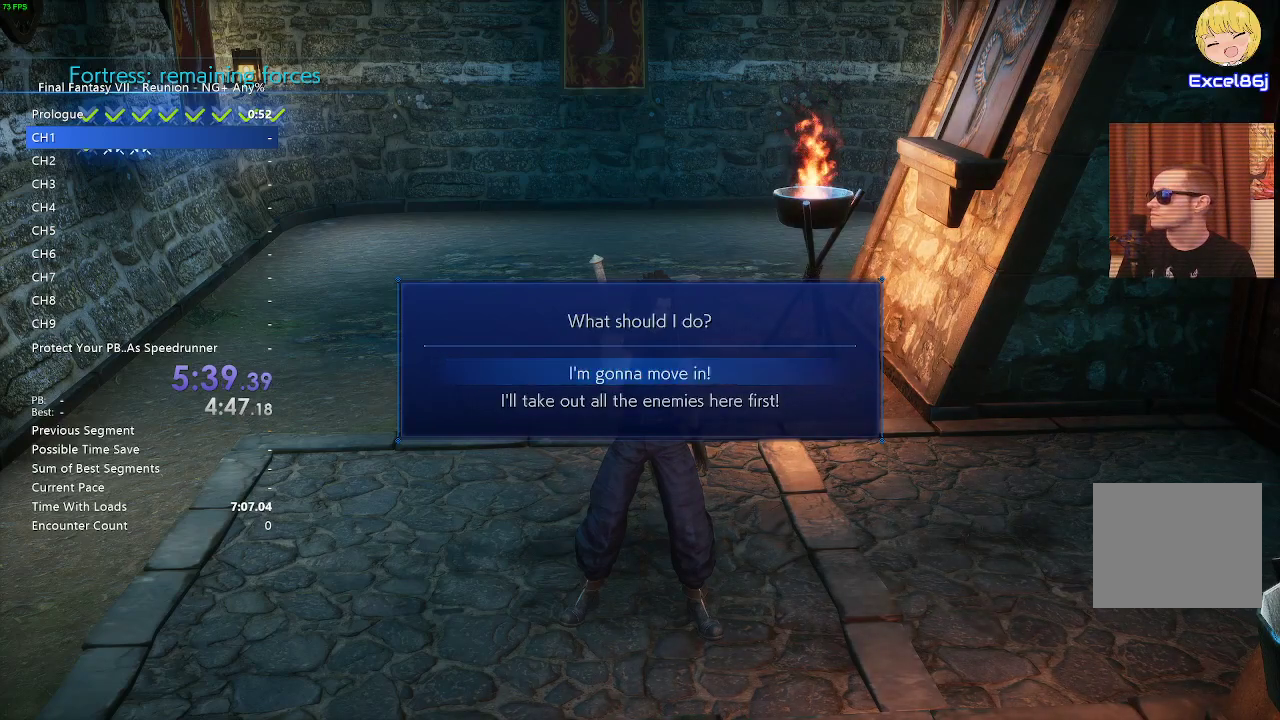
{"buttons": [], "left_stick": "center", "right_stick": "center", "events": []}
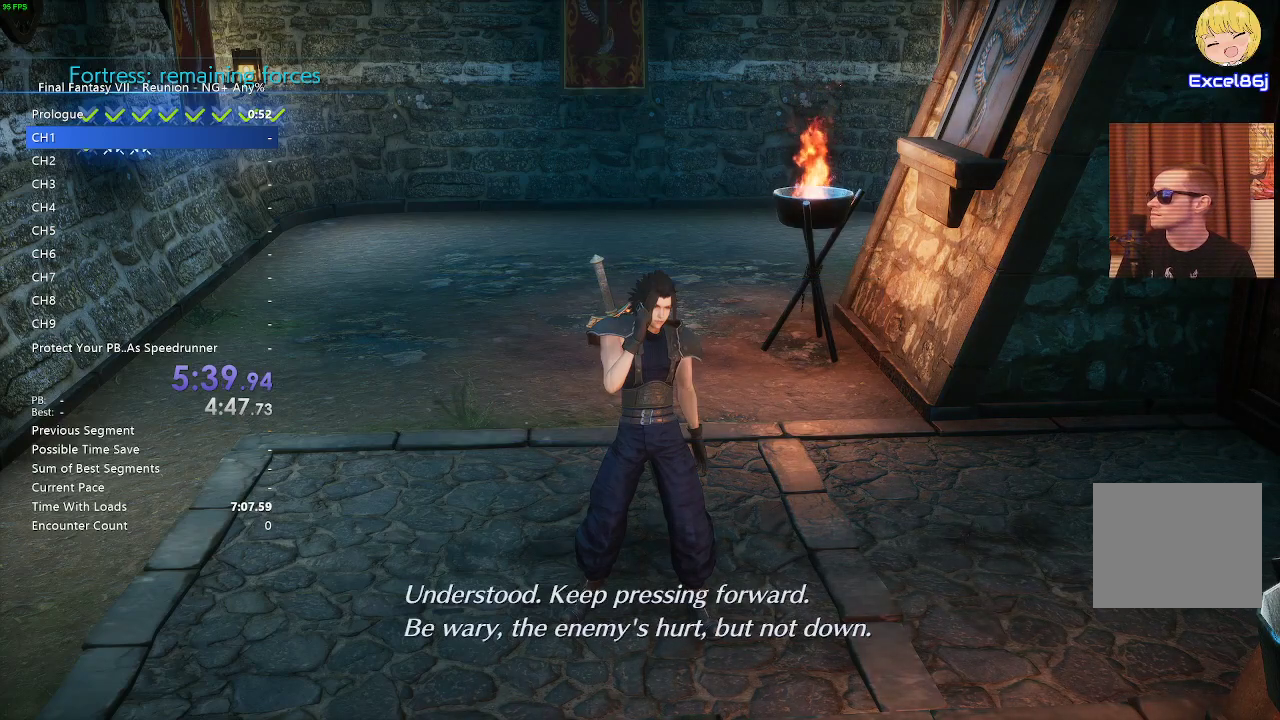
{"buttons": [], "left_stick": "center", "right_stick": "center", "events": [[33, "CROSS", "down"], [167, "CROSS", "up"], [217, "CROSS", "down"], [300, "CROSS", "up"], [433, "CROSS", "down"], [450, "CROSS", "up"]]}
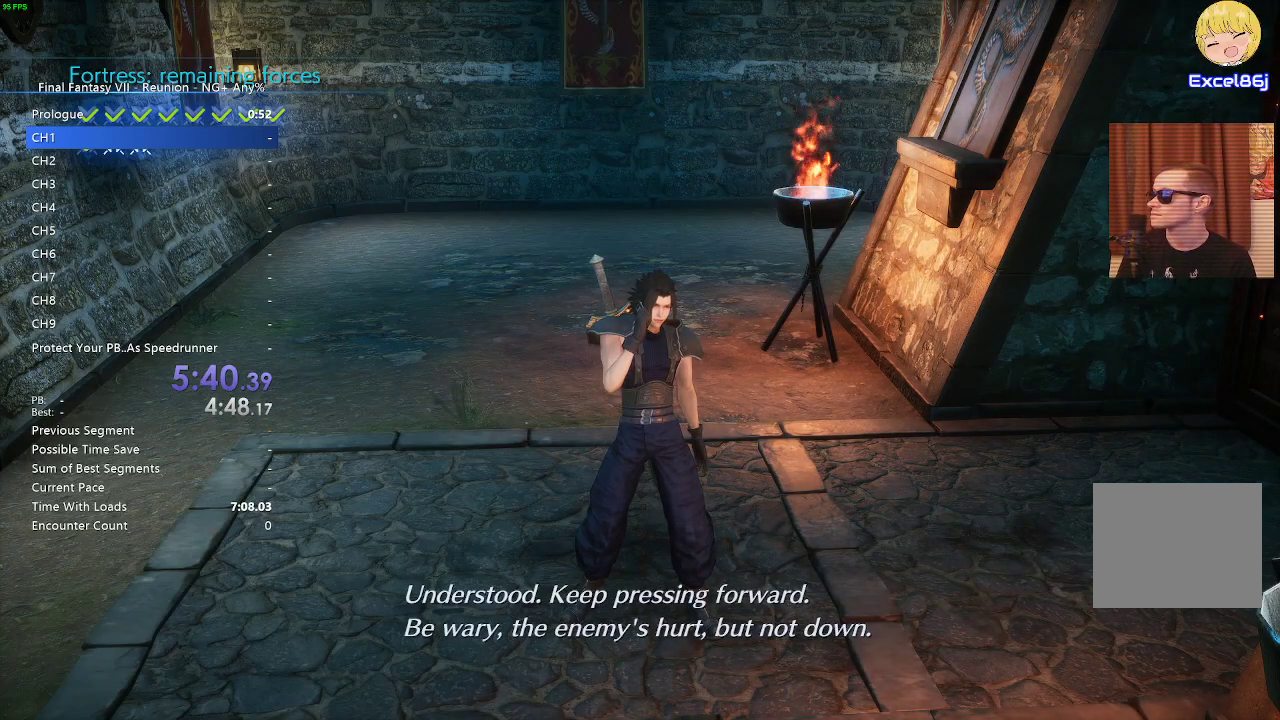
{"buttons": ["CROSS"], "left_stick": "center", "right_stick": "center", "events": [[17, "CROSS", "down"], [100, "CROSS", "up"], [167, "CROSS", "down"], [217, "CROSS", "up"], [317, "CROSS", "down"], [400, "CROSS", "up"], [483, "CROSS", "down"]]}
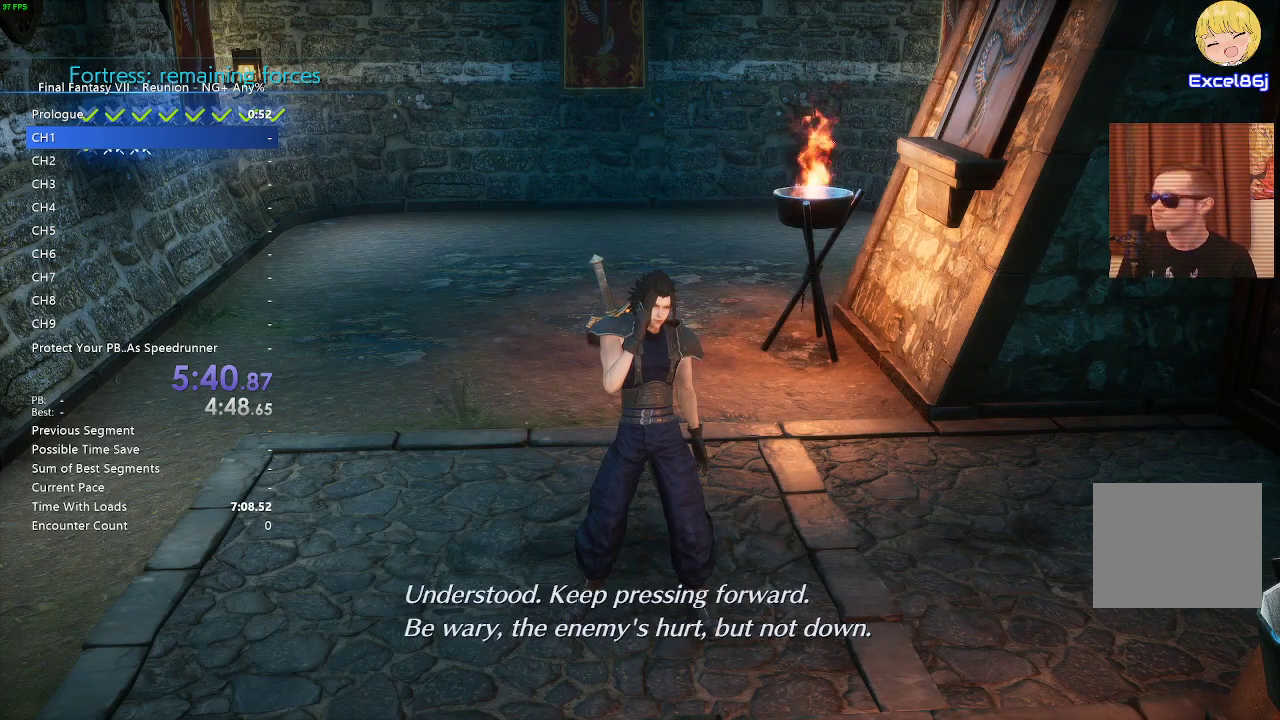
{"buttons": ["CROSS"], "left_stick": "center", "right_stick": "center", "events": [[67, "CROSS", "up"], [150, "CROSS", "down"], [200, "CROSS", "up"], [333, "CROSS", "down"], [400, "CROSS", "up"], [450, "CROSS", "down"]]}
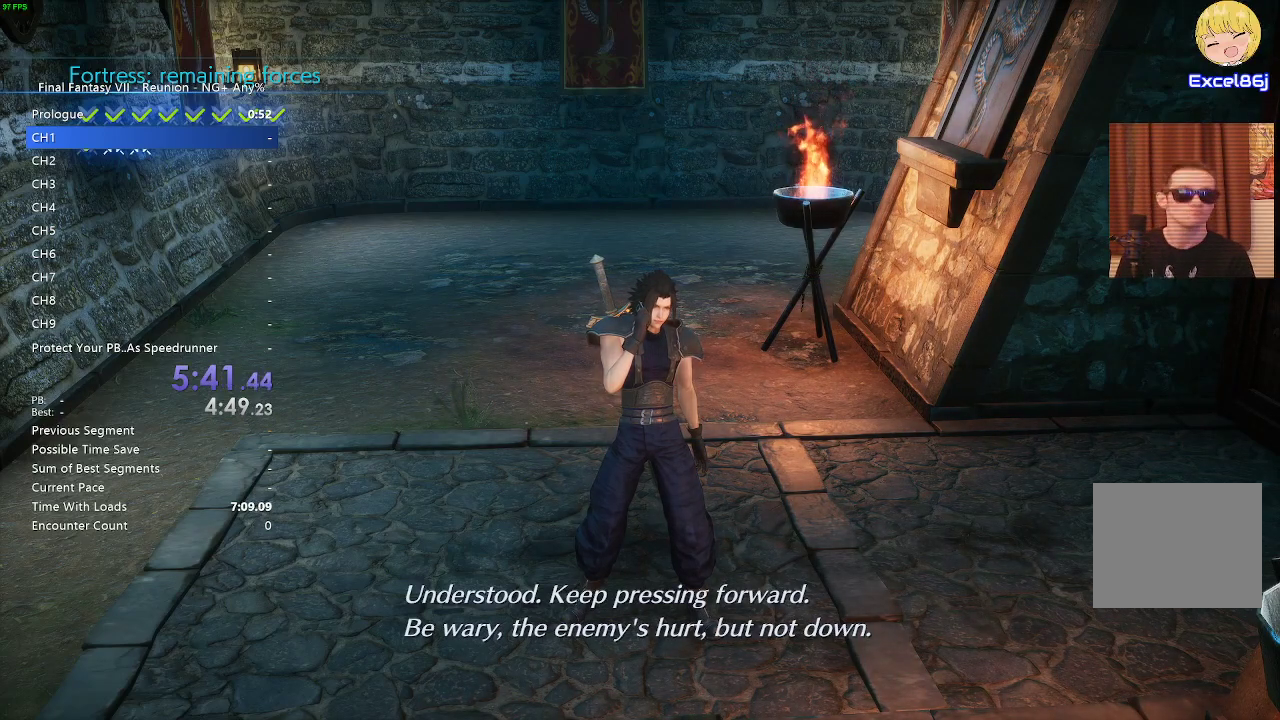
{"buttons": [], "left_stick": "center", "right_stick": "center", "events": [[67, "CROSS", "up"], [183, "CROSS", "down"], [267, "CROSS", "up"], [367, "CROSS", "down"], [467, "CROSS", "up"]]}
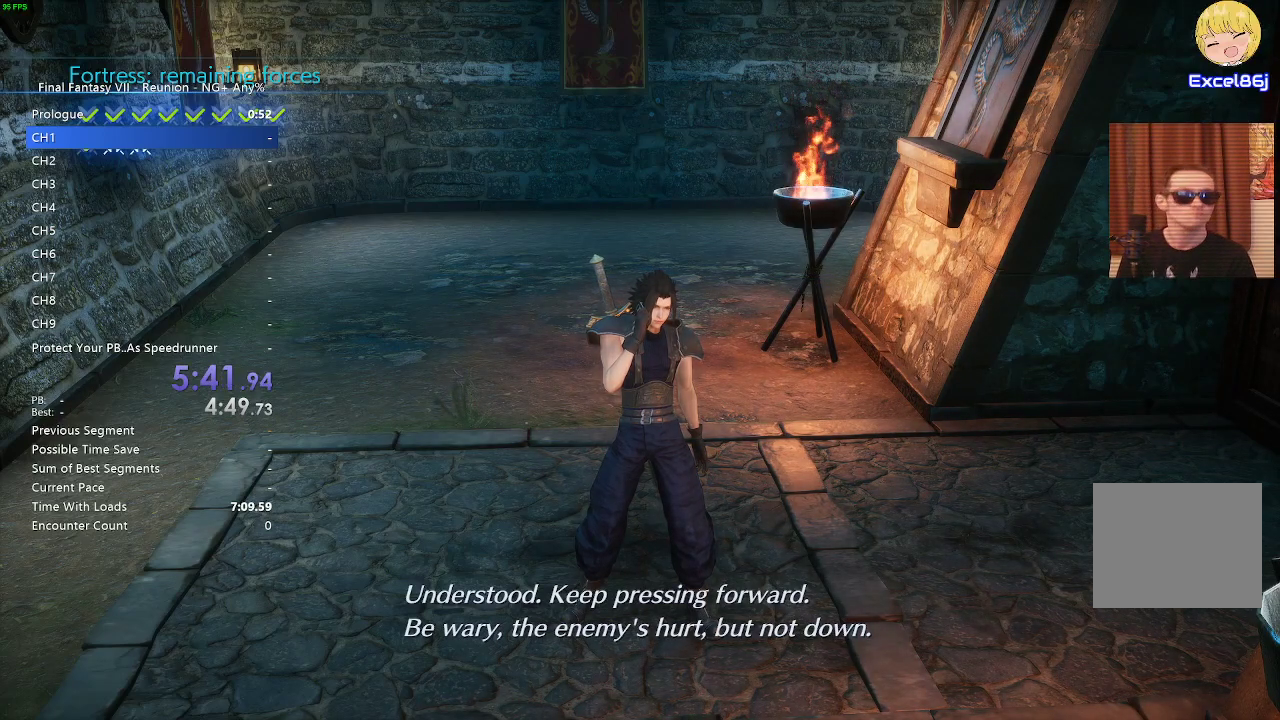
{"buttons": ["CROSS"], "left_stick": "center", "right_stick": "center", "events": [[67, "CROSS", "down"], [133, "CROSS", "up"], [267, "CROSS", "down"], [333, "CROSS", "up"], [450, "CROSS", "down"]]}
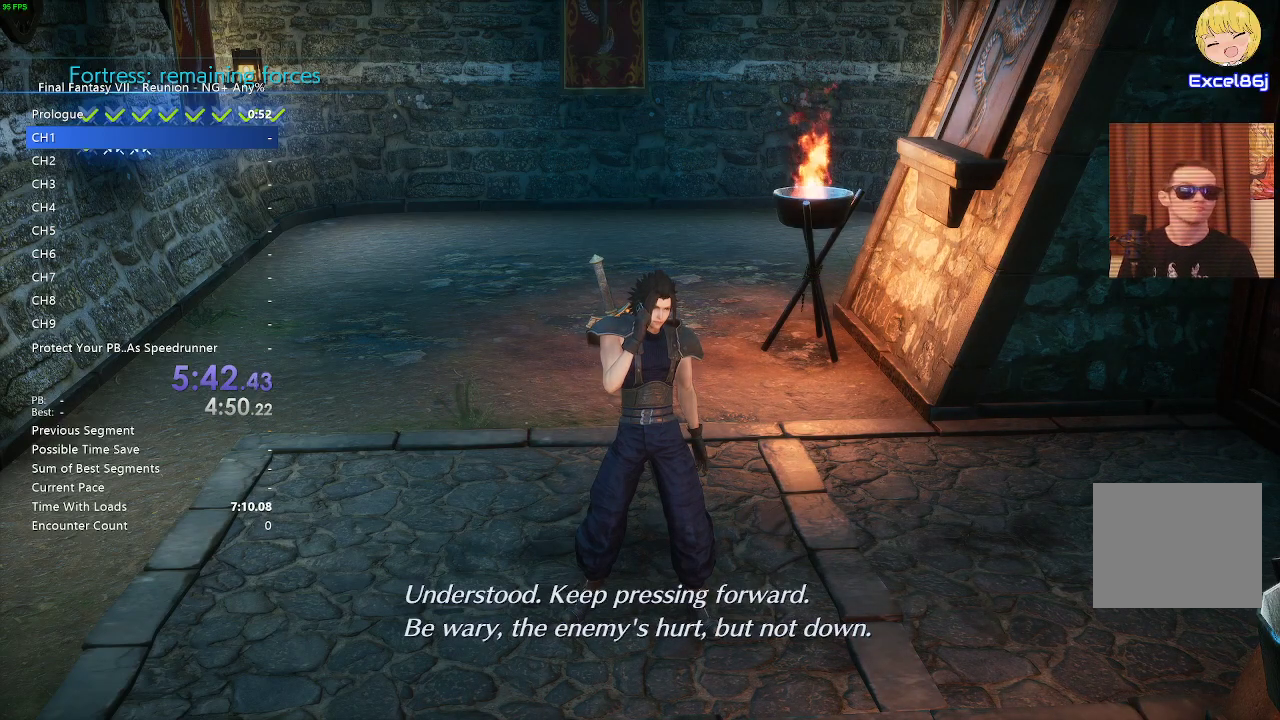
{"buttons": [], "left_stick": "center", "right_stick": "center", "events": [[17, "CROSS", "up"]]}
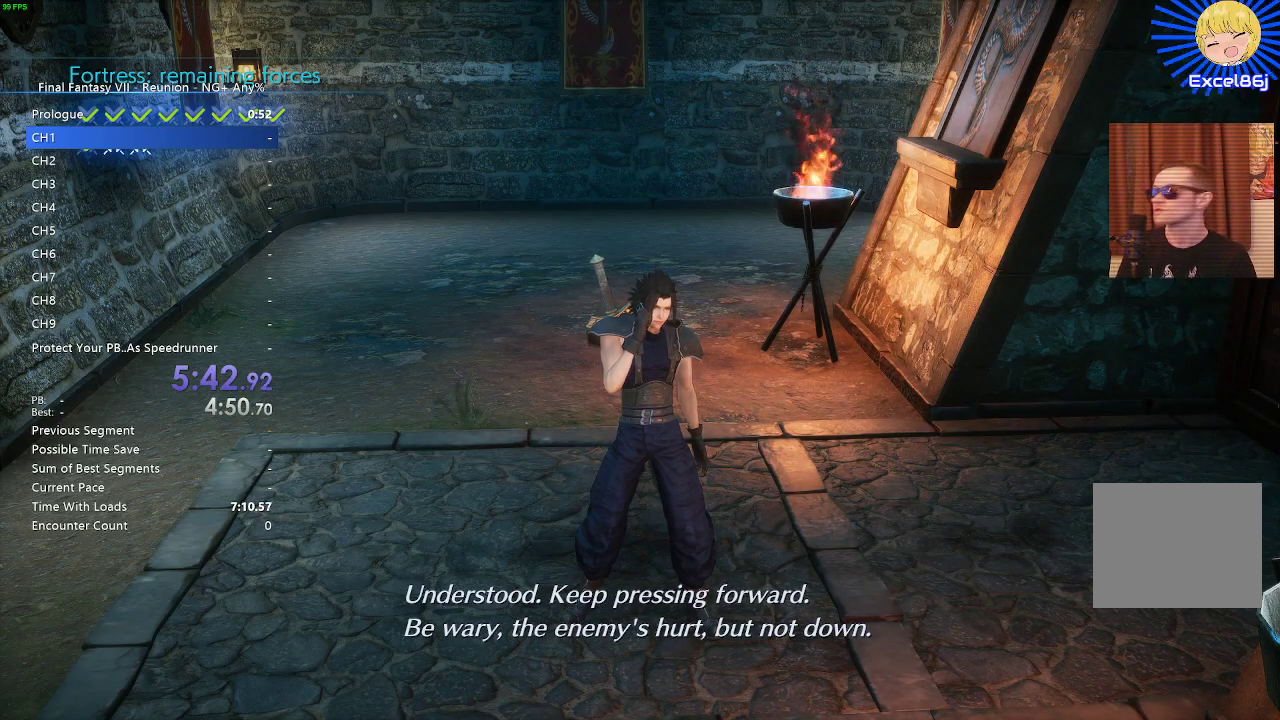
{"buttons": [], "left_stick": "center", "right_stick": "center", "events": [[150, "CROSS", "down"], [233, "CROSS", "up"], [350, "CROSS", "down"], [483, "CROSS", "up"]]}
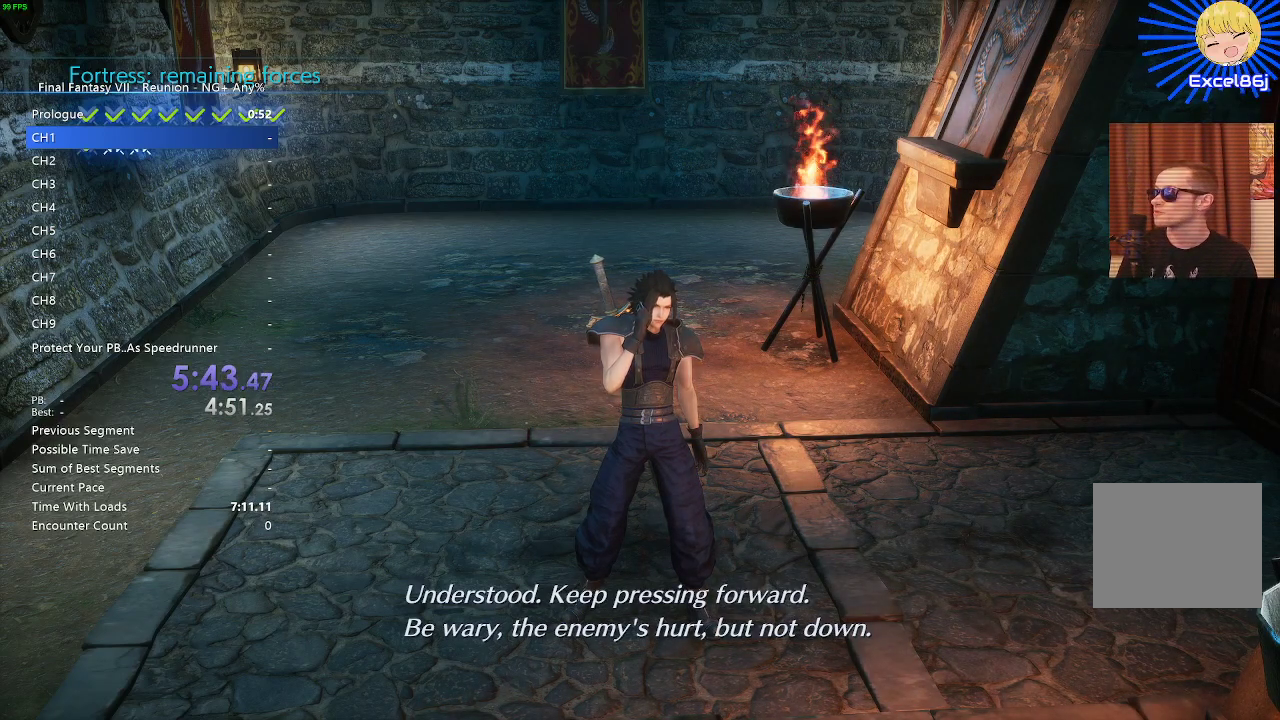
{"buttons": [], "left_stick": "center", "right_stick": "center", "events": [[17, "CROSS", "down"], [117, "CROSS", "up"], [183, "CROSS", "down"], [283, "CROSS", "up"], [383, "CROSS", "down"], [433, "CROSS", "up"]]}
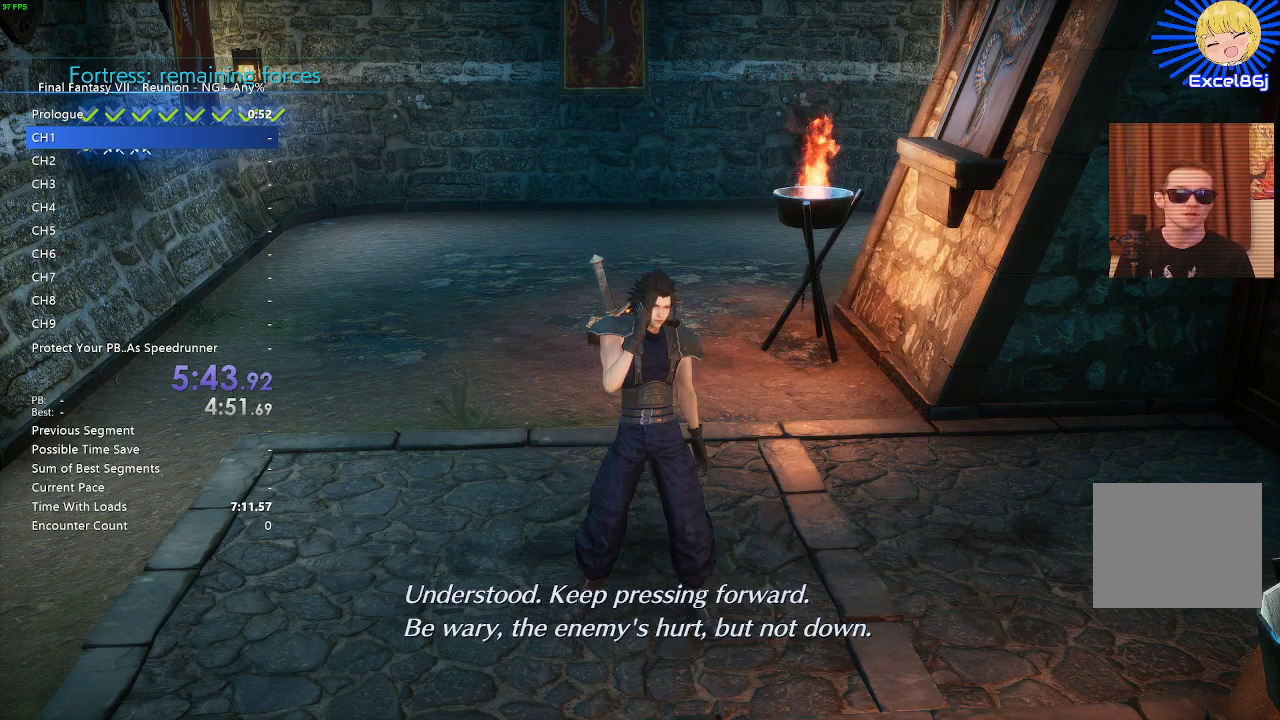
{"buttons": ["CROSS"], "left_stick": "center", "right_stick": "center", "events": [[67, "CROSS", "down"], [133, "CROSS", "up"], [267, "CROSS", "down"], [367, "CROSS", "up"], [483, "CROSS", "down"]]}
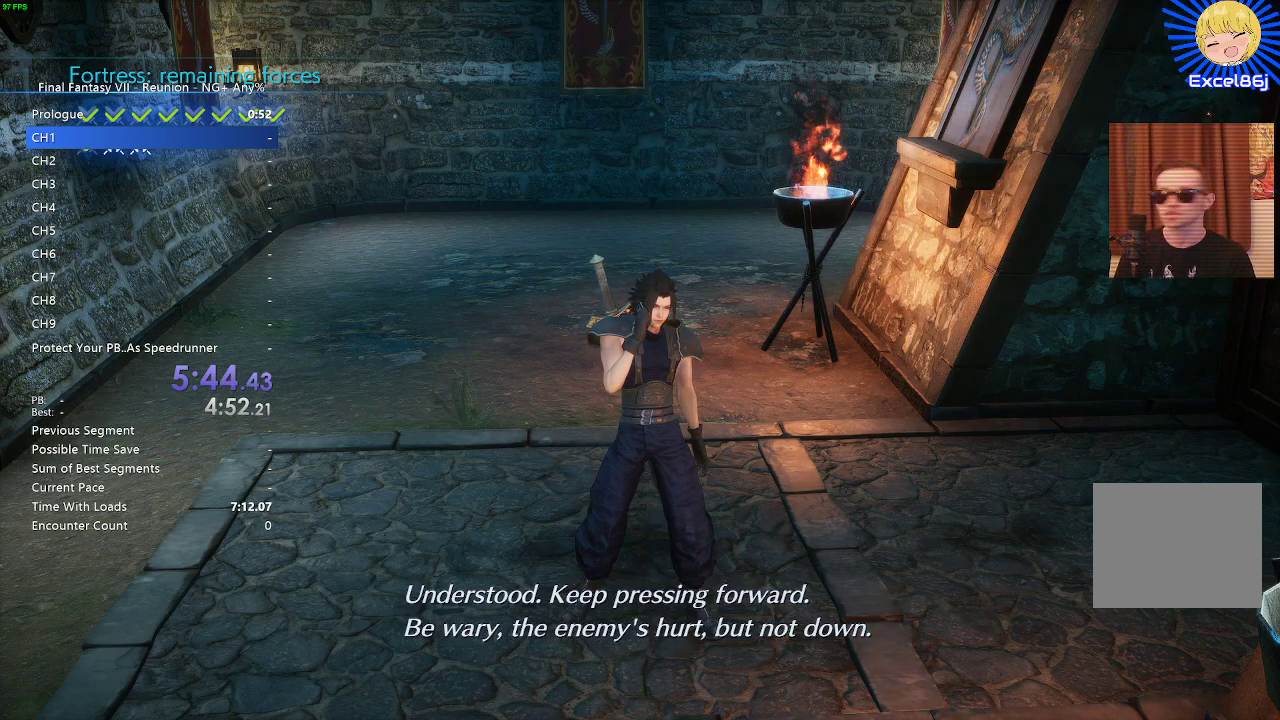
{"buttons": [], "left_stick": "center", "right_stick": "center", "events": [[67, "CROSS", "up"], [200, "CROSS", "down"], [233, "CROSS", "up"], [350, "CROSS", "down"], [417, "CROSS", "up"]]}
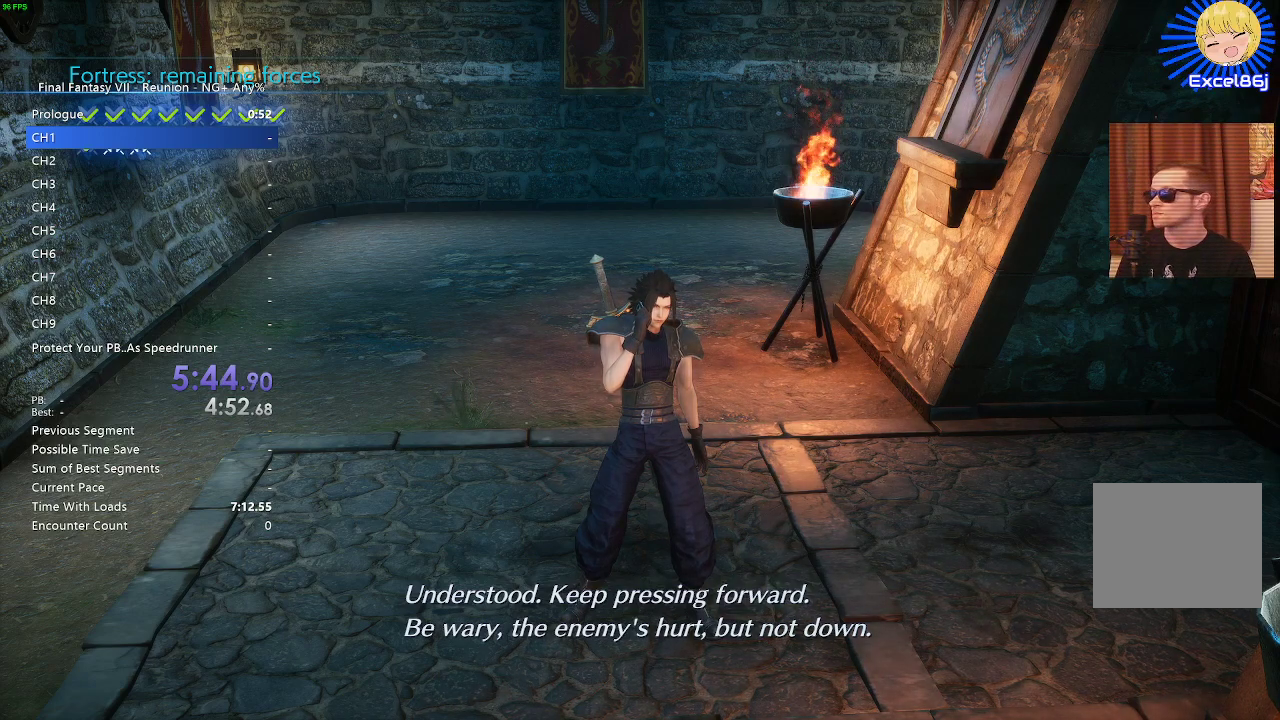
{"buttons": [], "left_stick": "center", "right_stick": "center", "events": [[83, "CROSS", "down"], [150, "CROSS", "up"]]}
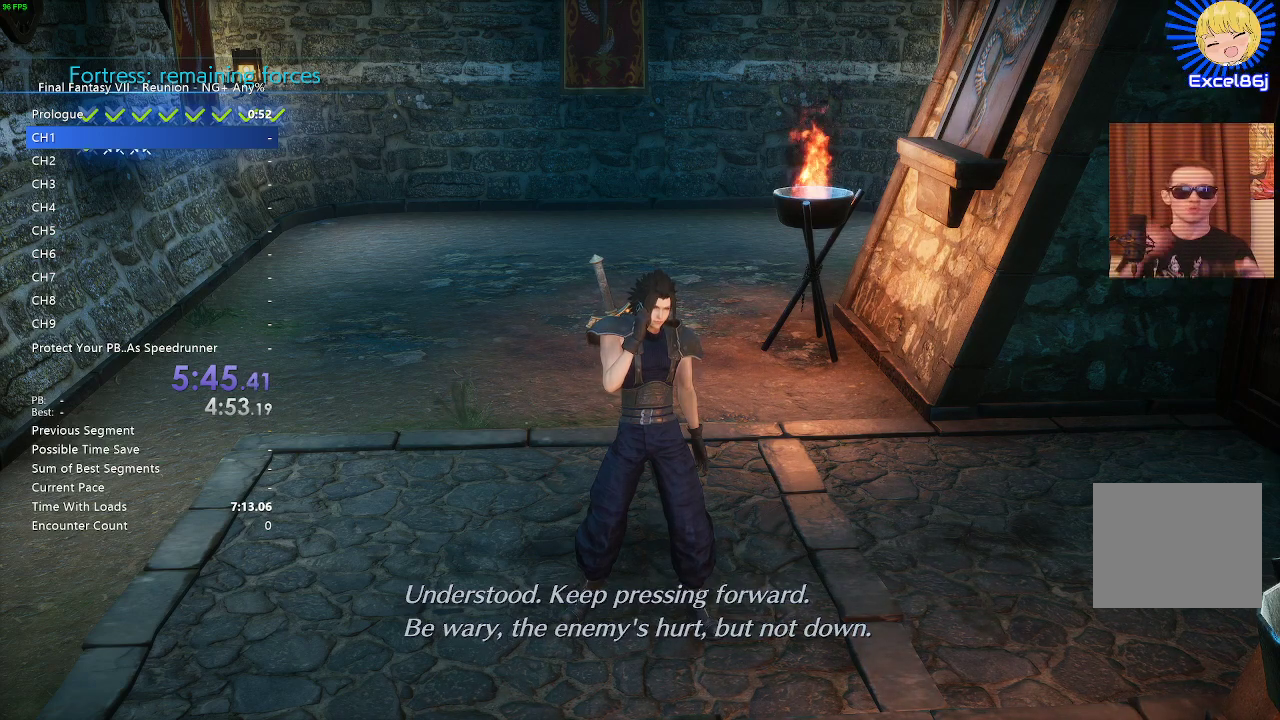
{"buttons": [], "left_stick": "center", "right_stick": "center", "events": []}
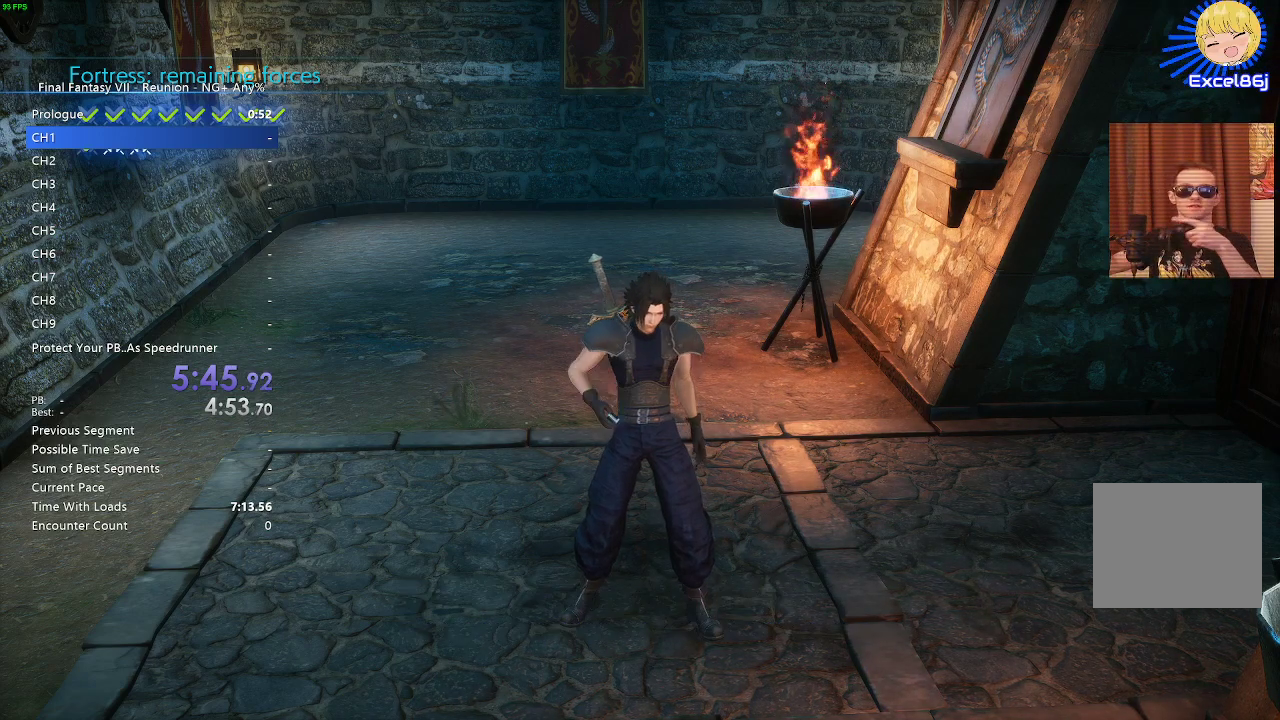
{"buttons": [], "left_stick": "center", "right_stick": "center", "events": []}
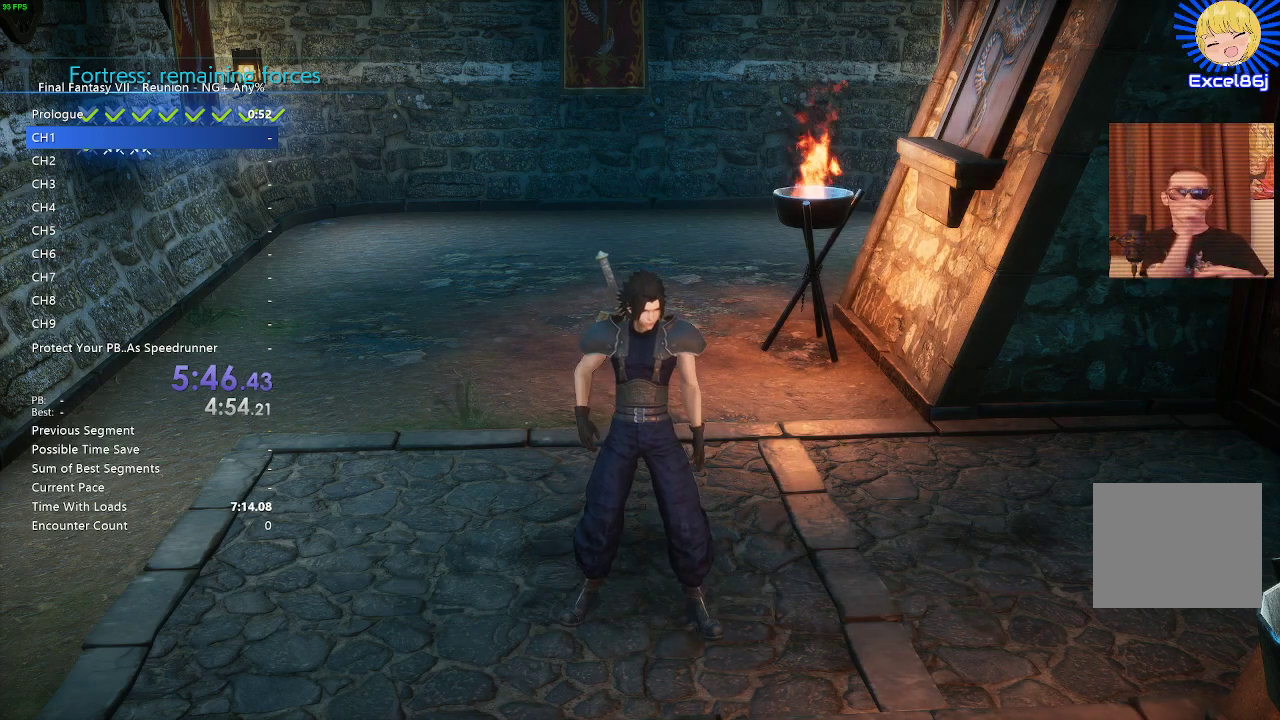
{"buttons": [], "left_stick": "center", "right_stick": "center", "events": [[50, "CROSS", "down"], [167, "CROSS", "up"]]}
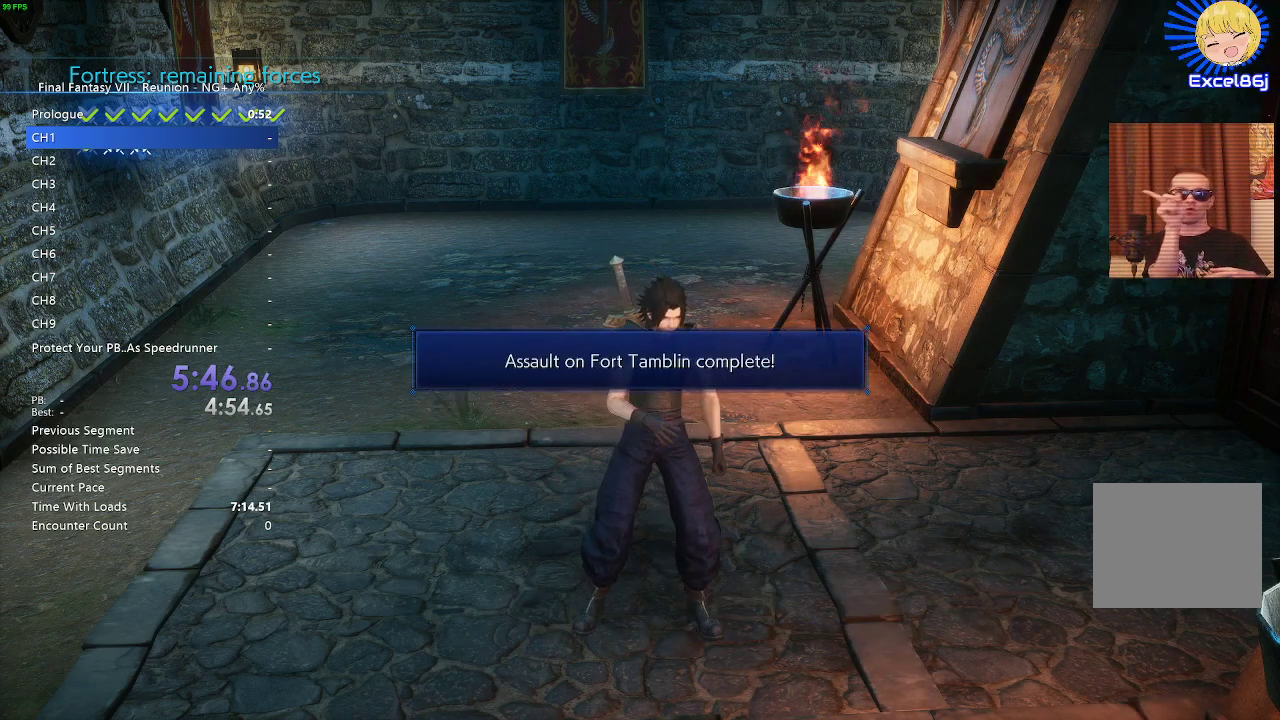
{"buttons": [], "left_stick": "center", "right_stick": "center", "events": []}
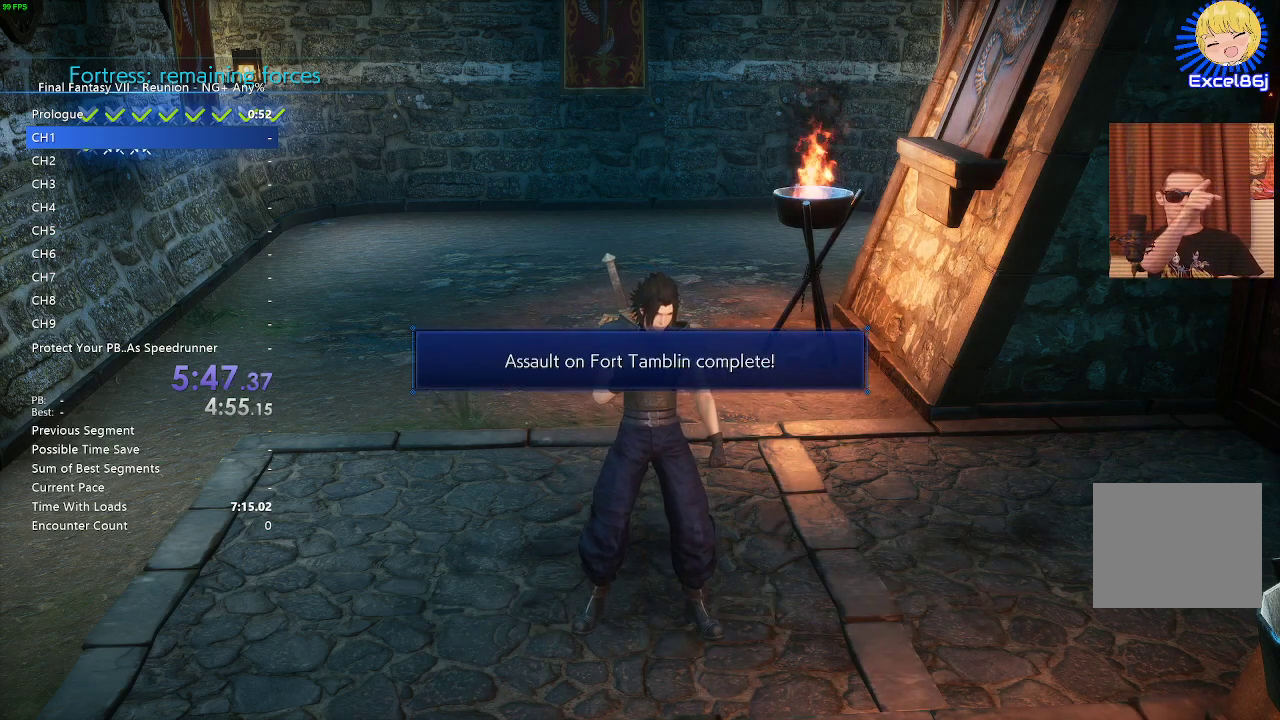
{"buttons": [], "left_stick": "center", "right_stick": "center", "events": []}
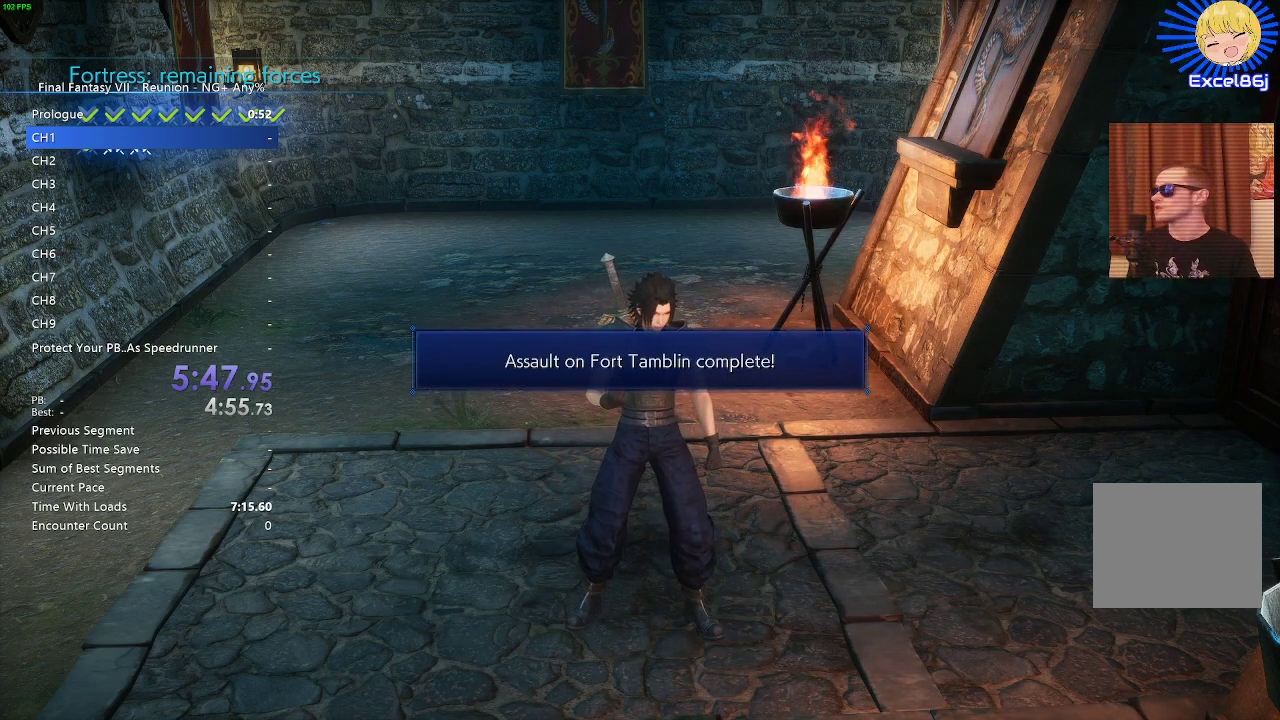
{"buttons": [], "left_stick": "center", "right_stick": "center", "events": [[183, "CROSS", "down"], [267, "CROSS", "up"]]}
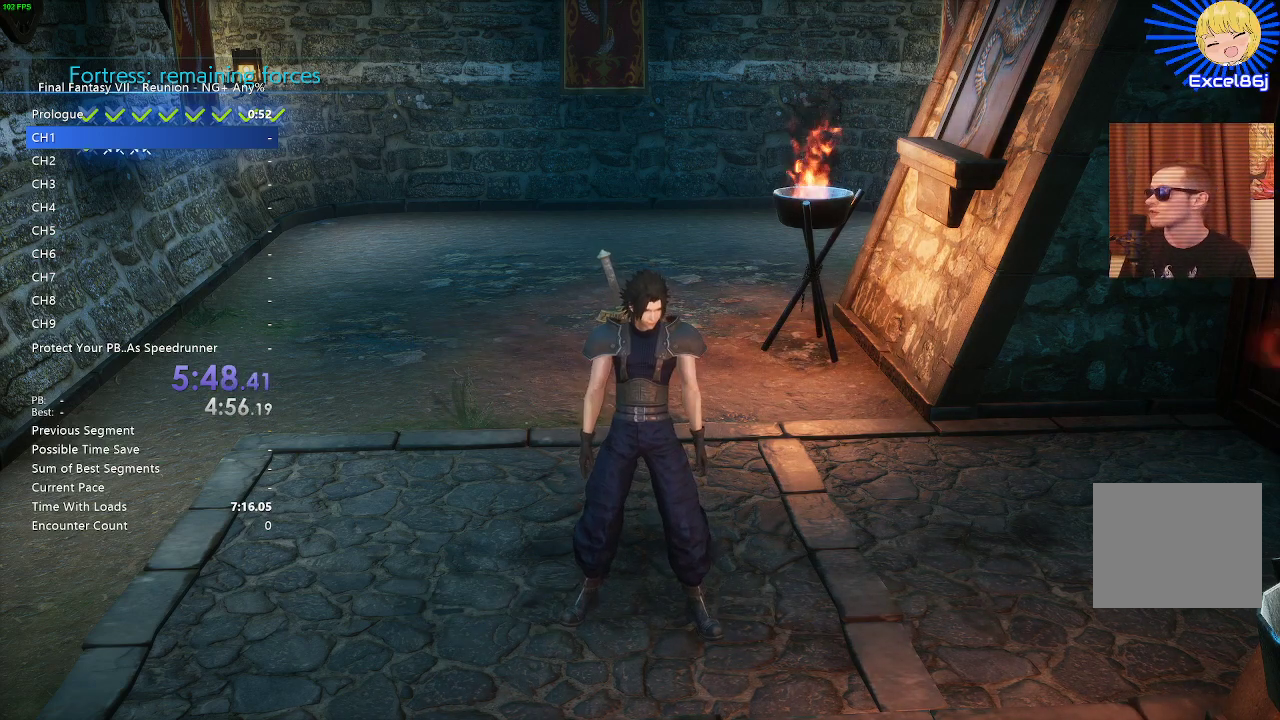
{"buttons": ["R2"], "left_stick": "right", "right_stick": "center", "events": [[400, "left_stick", "right"], [483, "R2", "down"]]}
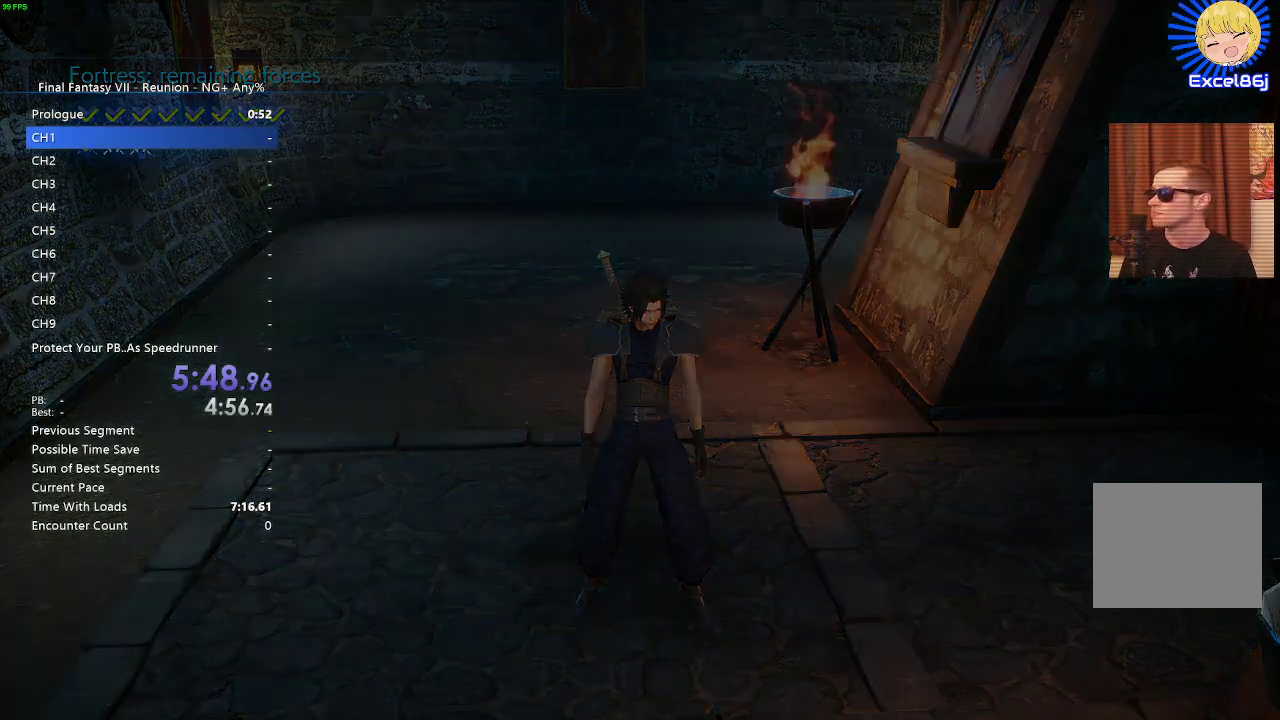
{"buttons": [], "left_stick": "center", "right_stick": "center", "events": [[33, "left_stick", "up-right"], [33, "right_stick", "right"], [217, "R2", "up"], [283, "right_stick", "center"], [300, "left_stick", "center"]]}
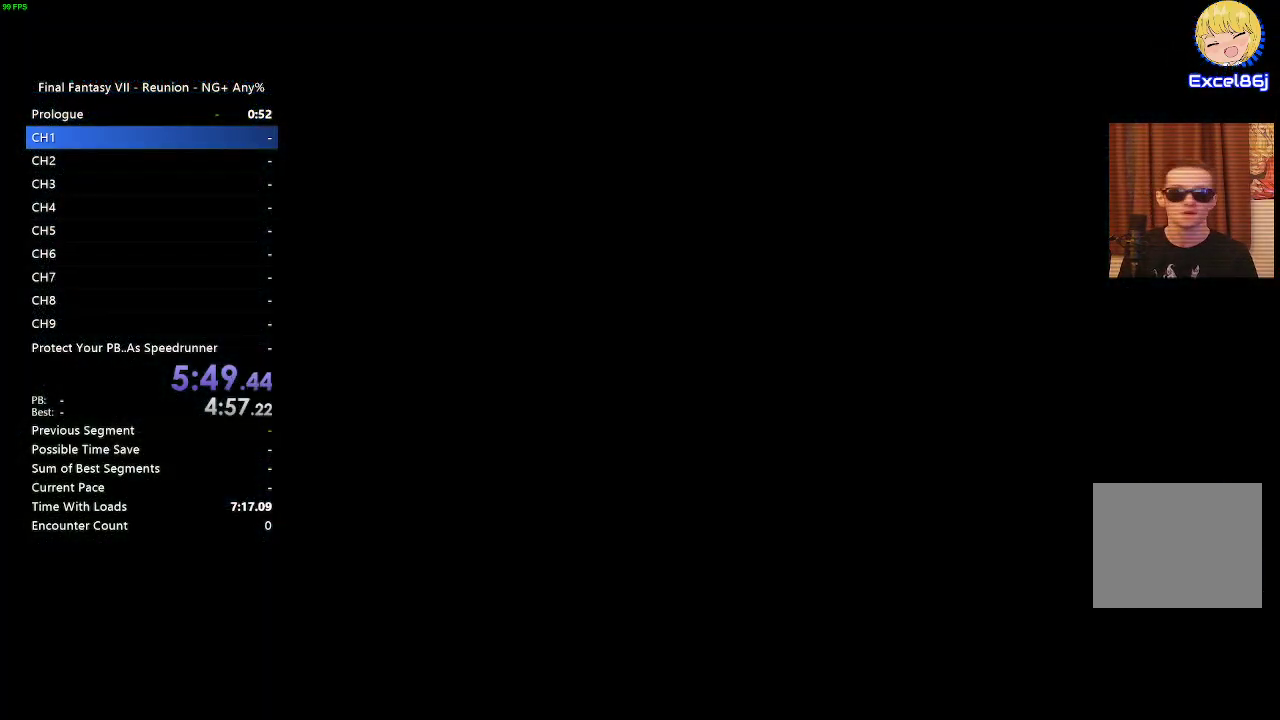
{"buttons": [], "left_stick": "center", "right_stick": "center", "events": []}